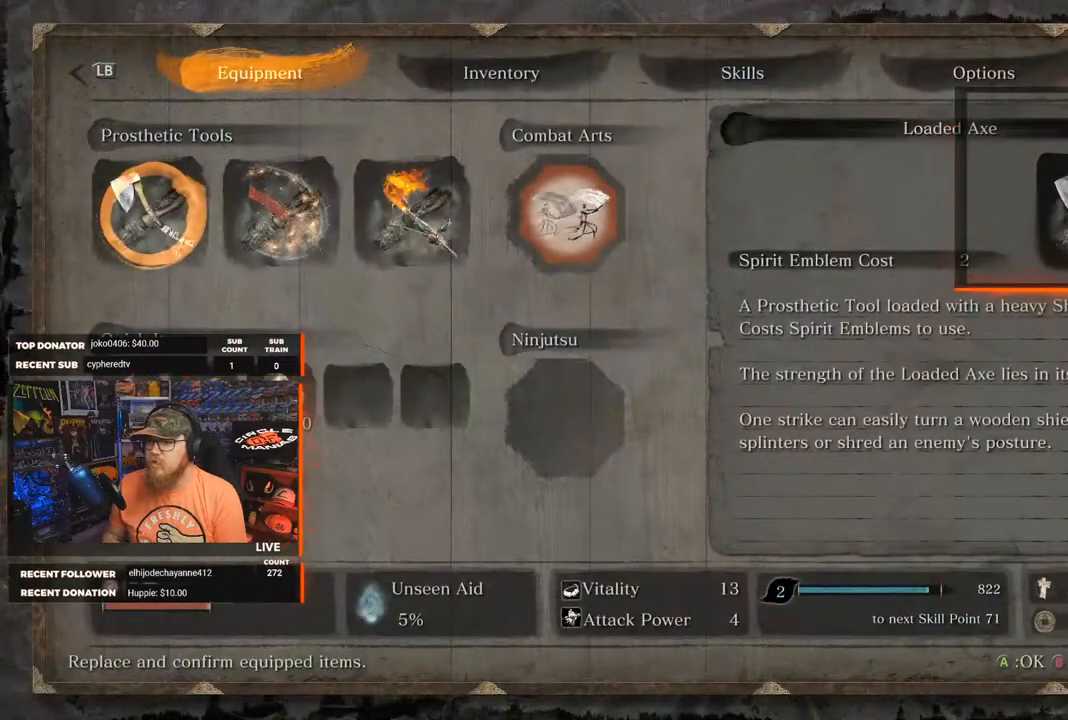
Gameplay with a controller (Xbox layout); each line is a JSON object with the inputs held at the frame after it. "events" lists button and stick changes between this image and that frame as [ms after this image, input, new state], when the widget could be followed in between.
{"buttons": [], "left_stick": "up", "right_stick": "down-right", "events": [[83, "B", "down"], [217, "B", "up"], [283, "left_stick", "up"], [417, "right_stick", "down-right"]]}
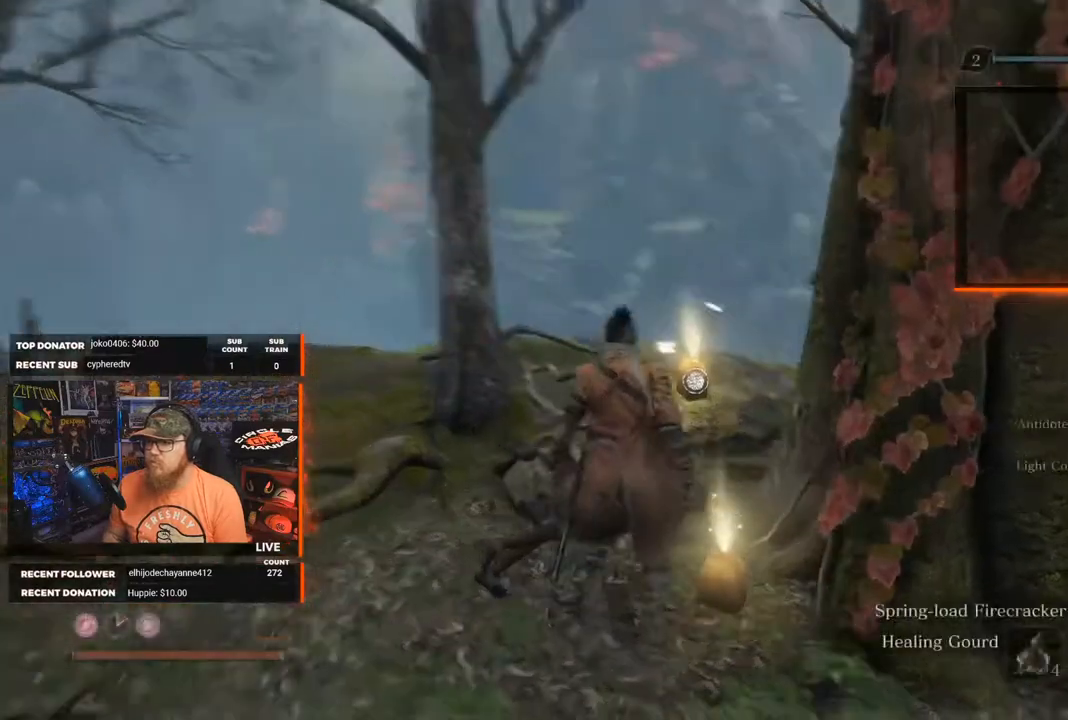
{"buttons": ["X"], "left_stick": "center", "right_stick": "center", "events": [[33, "right_stick", "right"], [300, "right_stick", "center"], [400, "X", "down"], [467, "left_stick", "center"]]}
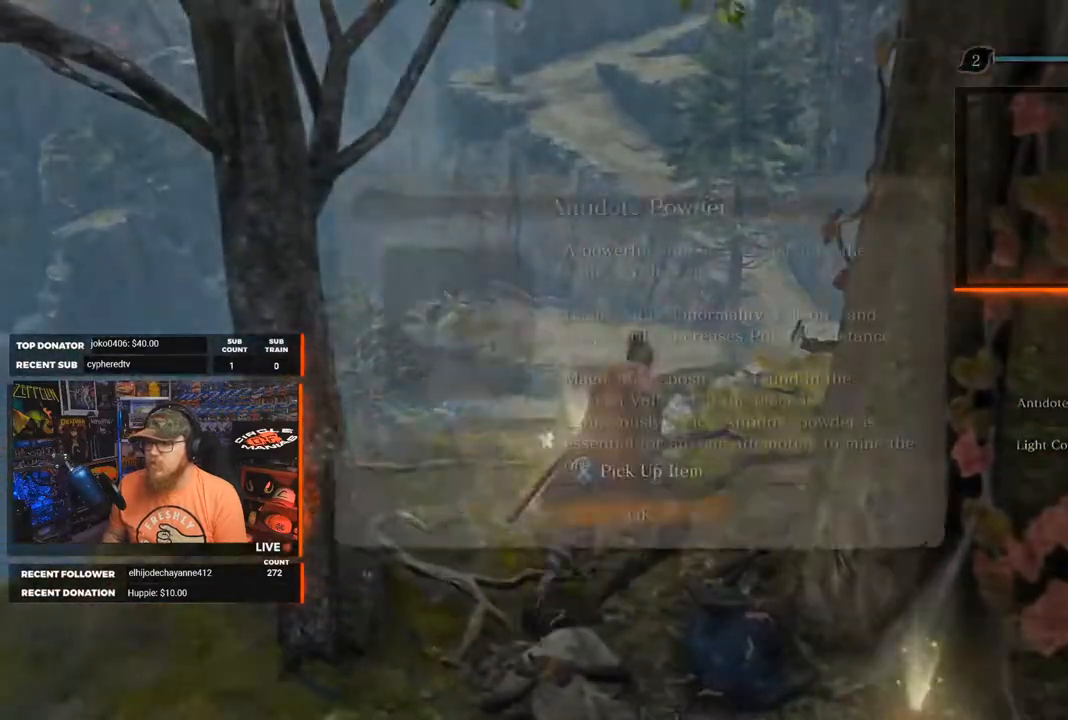
{"buttons": ["A"], "left_stick": "center", "right_stick": "center", "events": [[50, "X", "up"], [417, "A", "down"]]}
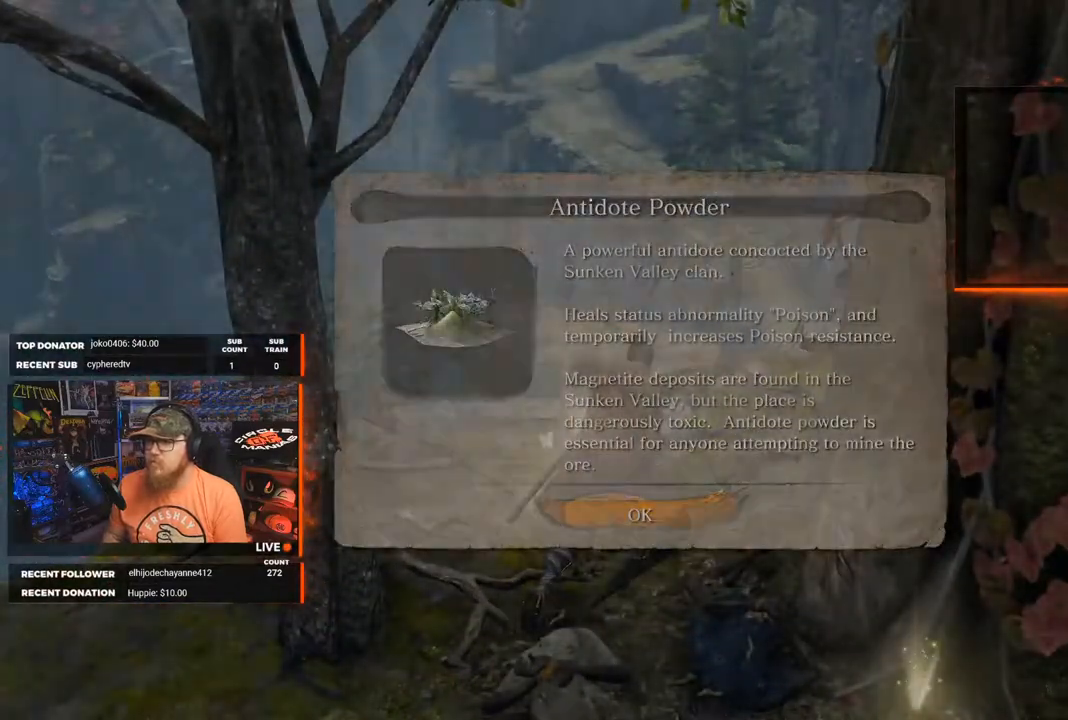
{"buttons": [], "left_stick": "down", "right_stick": "right", "events": [[33, "A", "up"], [117, "left_stick", "down"], [200, "right_stick", "right"]]}
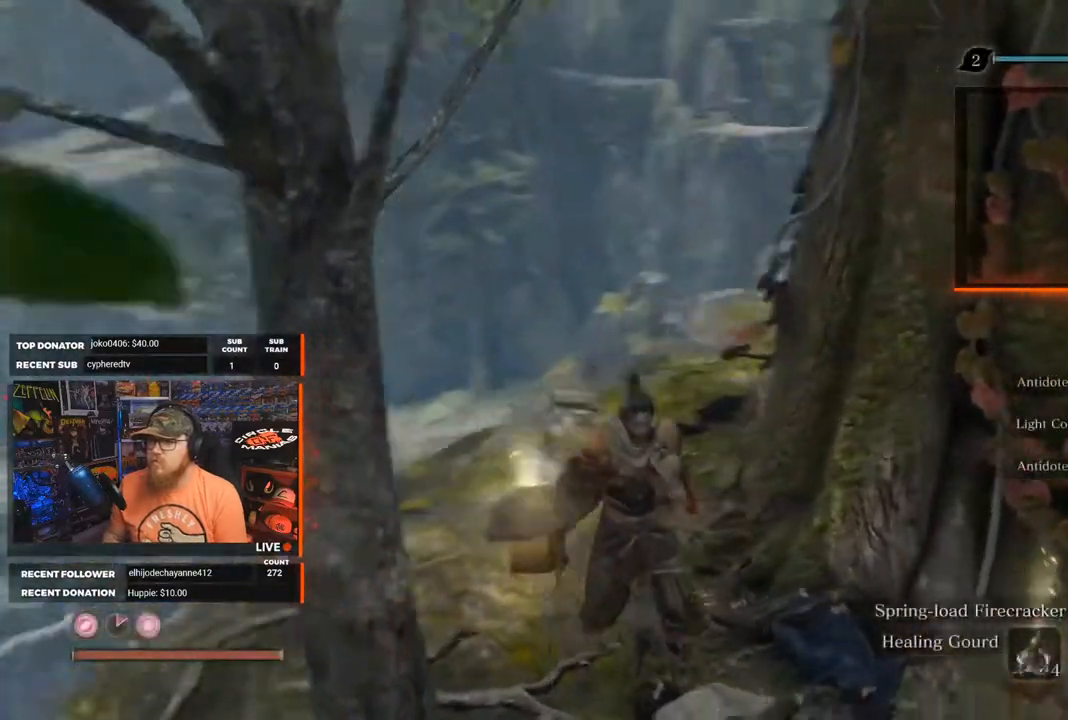
{"buttons": [], "left_stick": "center", "right_stick": "center", "events": [[150, "left_stick", "center"], [150, "right_stick", "center"], [283, "START", "down"], [417, "START", "up"]]}
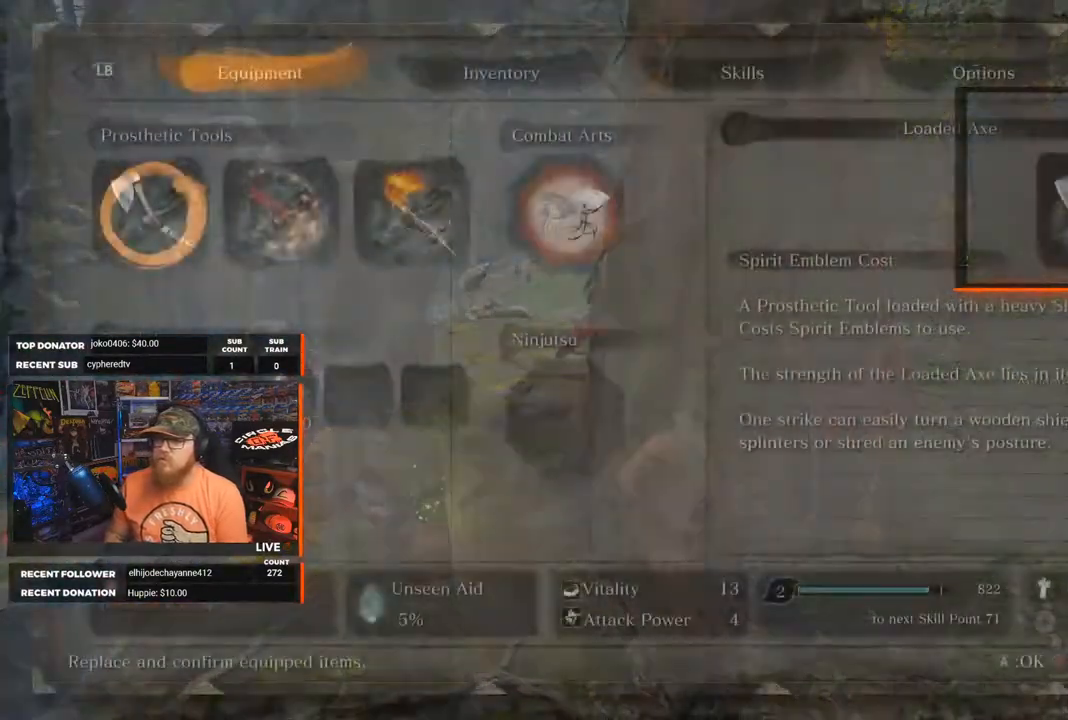
{"buttons": [], "left_stick": "center", "right_stick": "center", "events": []}
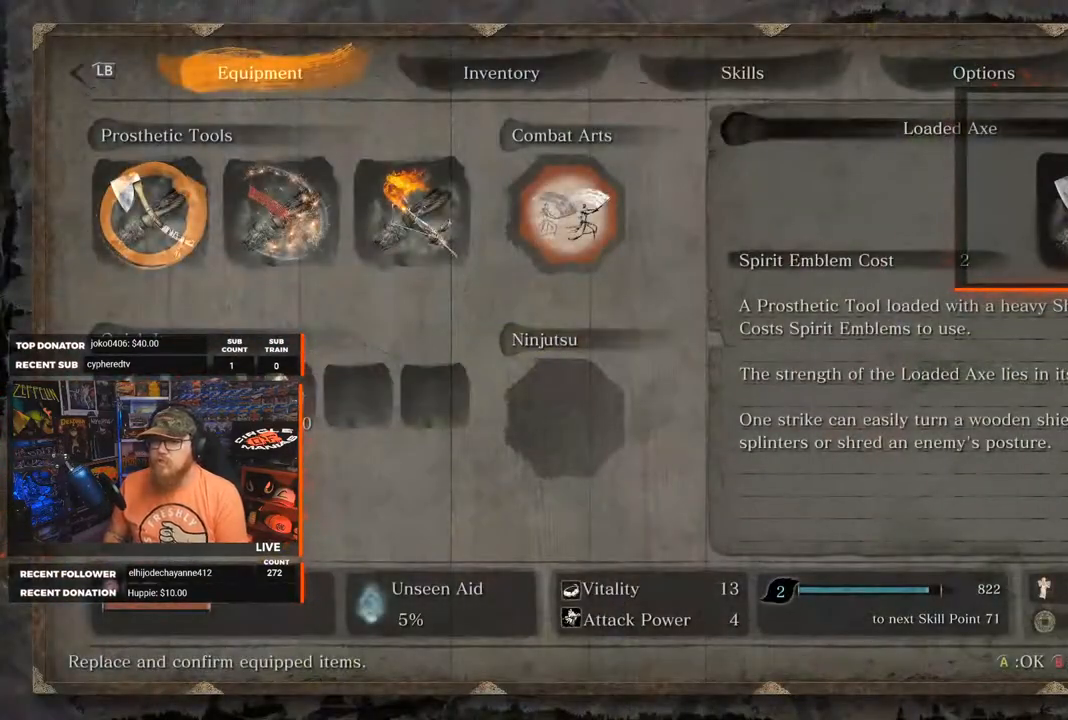
{"buttons": ["DPAD_RIGHT"], "left_stick": "center", "right_stick": "center", "events": [[150, "DPAD_DOWN", "down"], [217, "DPAD_DOWN", "up"], [500, "DPAD_RIGHT", "down"]]}
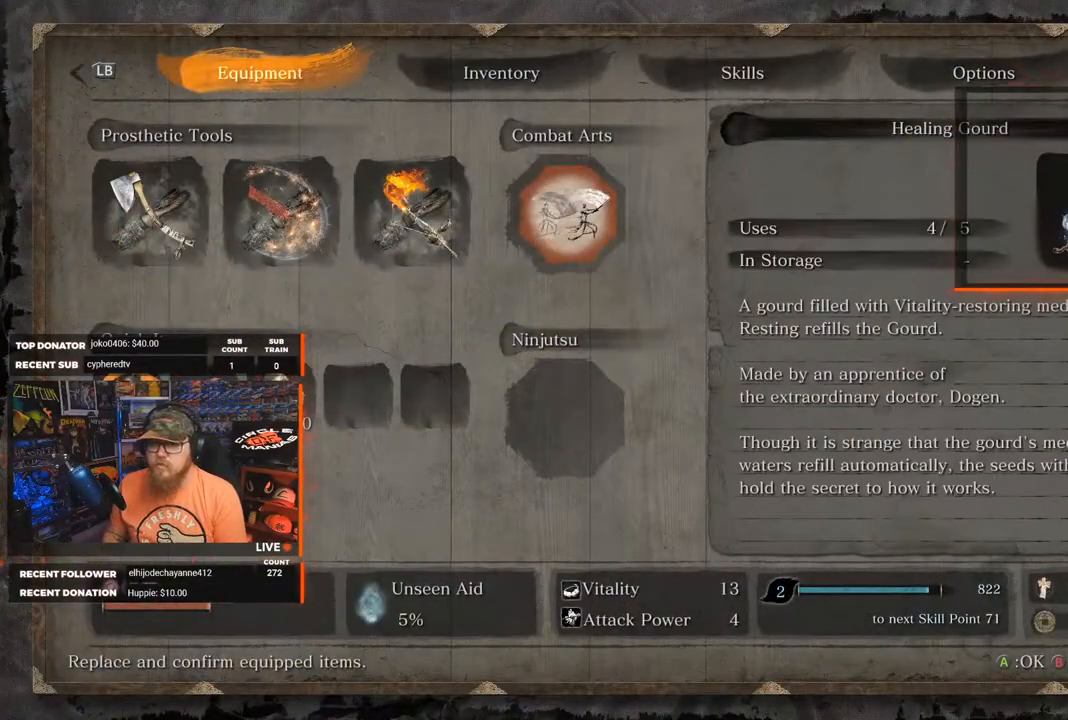
{"buttons": [], "left_stick": "center", "right_stick": "center", "events": [[100, "DPAD_RIGHT", "up"], [200, "DPAD_RIGHT", "down"], [283, "DPAD_RIGHT", "up"], [317, "X", "down"], [400, "X", "up"]]}
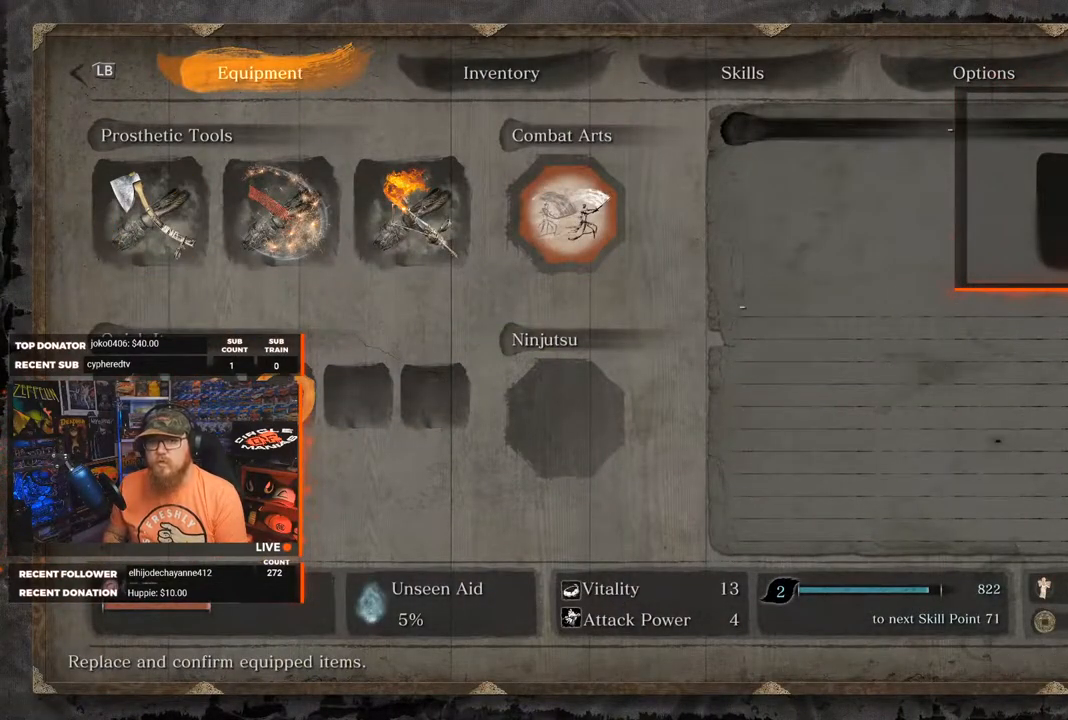
{"buttons": [], "left_stick": "center", "right_stick": "center", "events": [[150, "A", "down"], [250, "A", "up"]]}
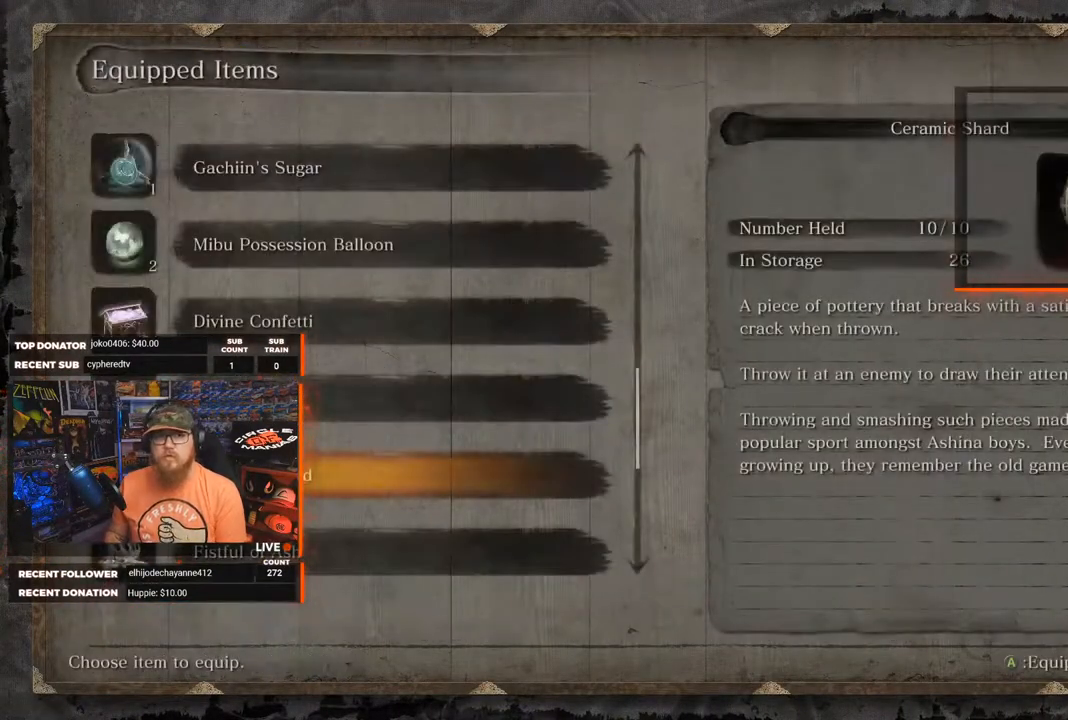
{"buttons": [], "left_stick": "center", "right_stick": "center", "events": []}
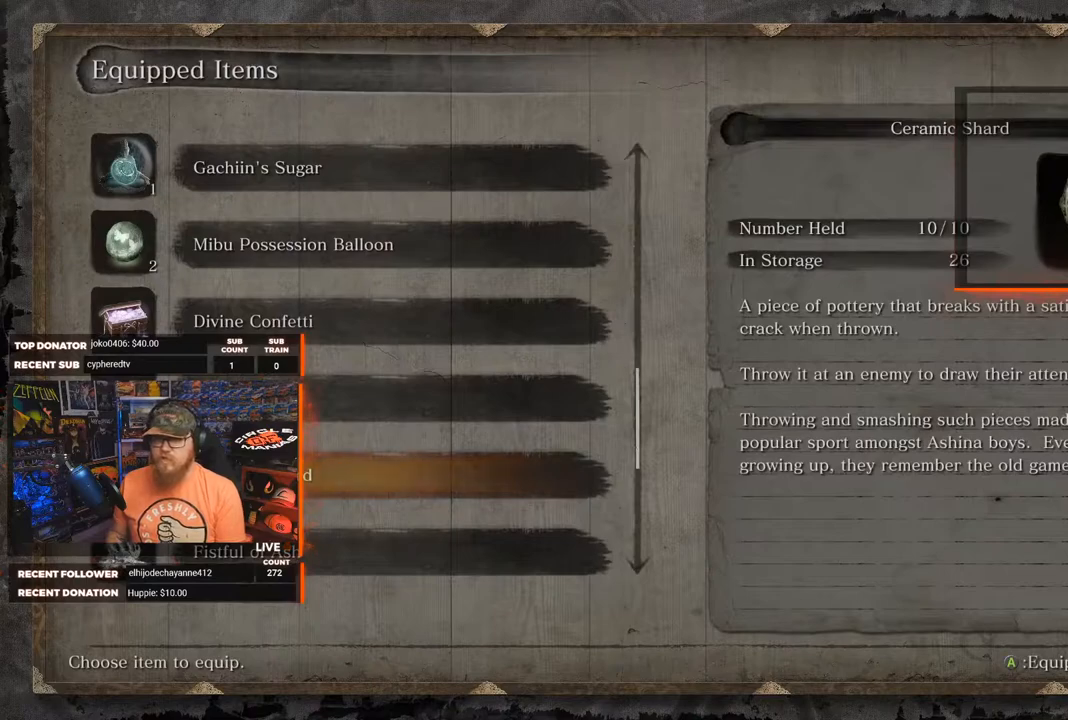
{"buttons": [], "left_stick": "center", "right_stick": "center", "events": []}
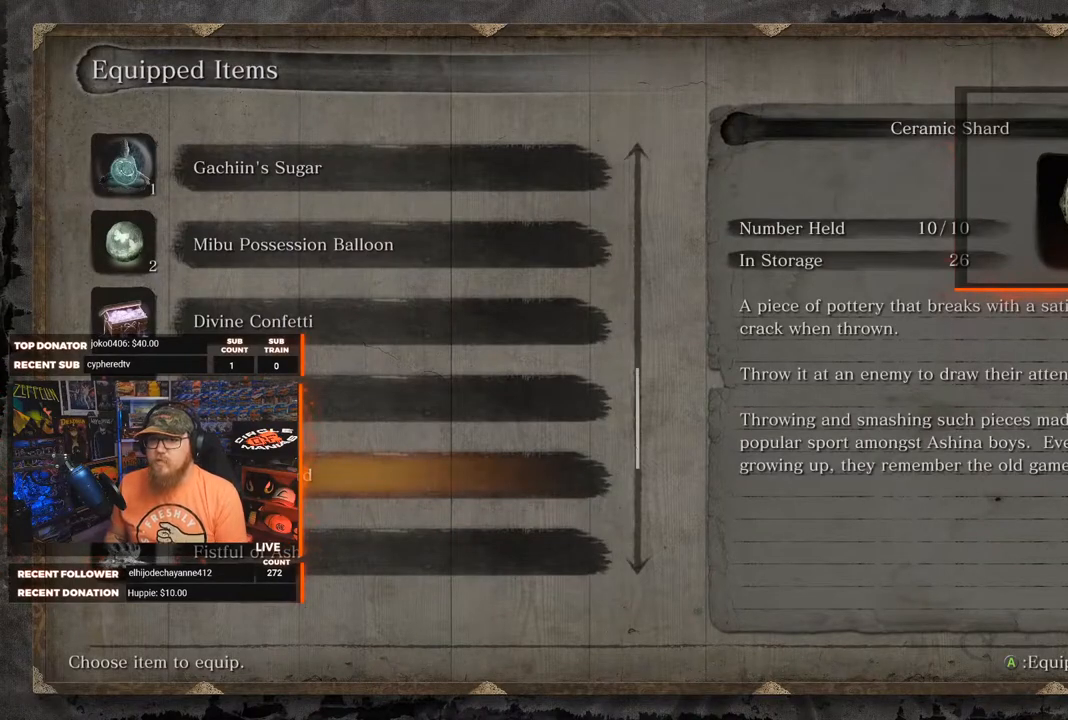
{"buttons": [], "left_stick": "center", "right_stick": "center", "events": []}
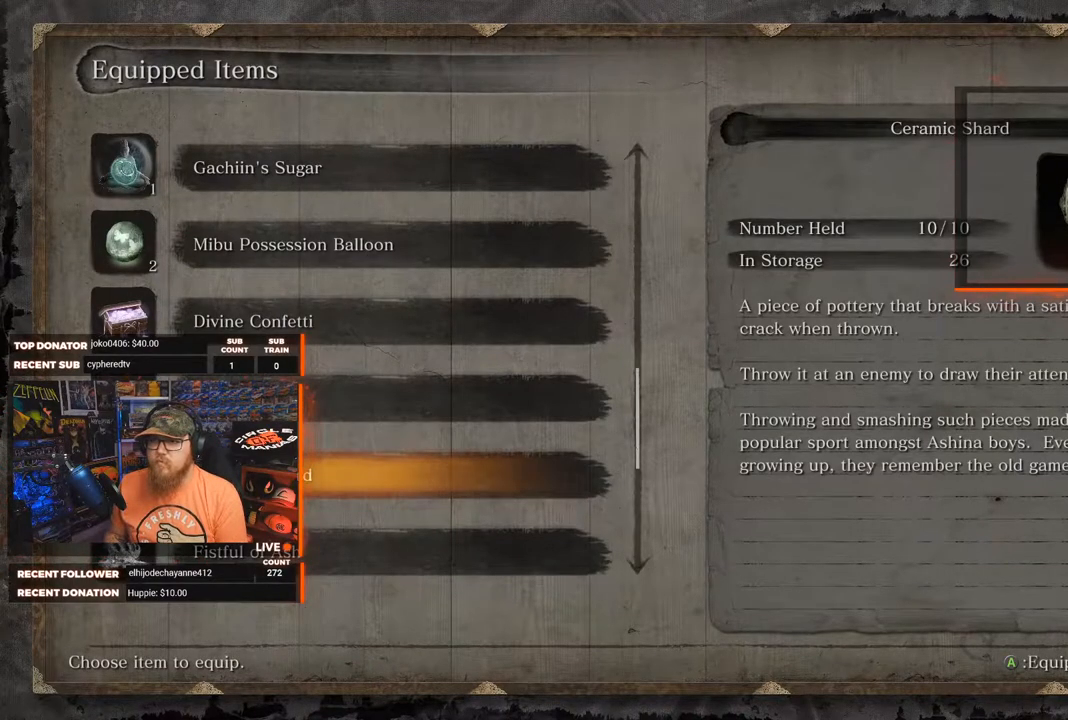
{"buttons": ["DPAD_UP"], "left_stick": "center", "right_stick": "center", "events": [[100, "DPAD_UP", "down"], [200, "DPAD_UP", "up"], [267, "DPAD_UP", "down"], [367, "DPAD_UP", "up"], [450, "DPAD_UP", "down"]]}
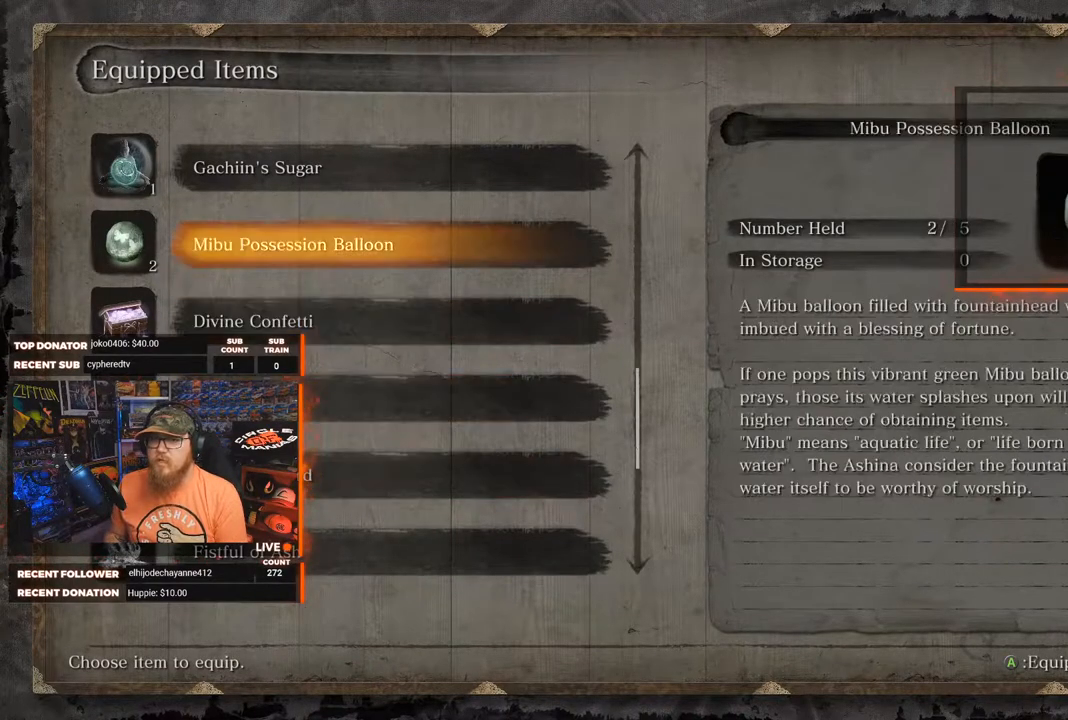
{"buttons": ["DPAD_UP"], "left_stick": "center", "right_stick": "center", "events": [[33, "DPAD_UP", "up"], [117, "DPAD_UP", "down"], [200, "DPAD_UP", "up"], [283, "DPAD_UP", "down"], [367, "DPAD_UP", "up"], [483, "DPAD_UP", "down"]]}
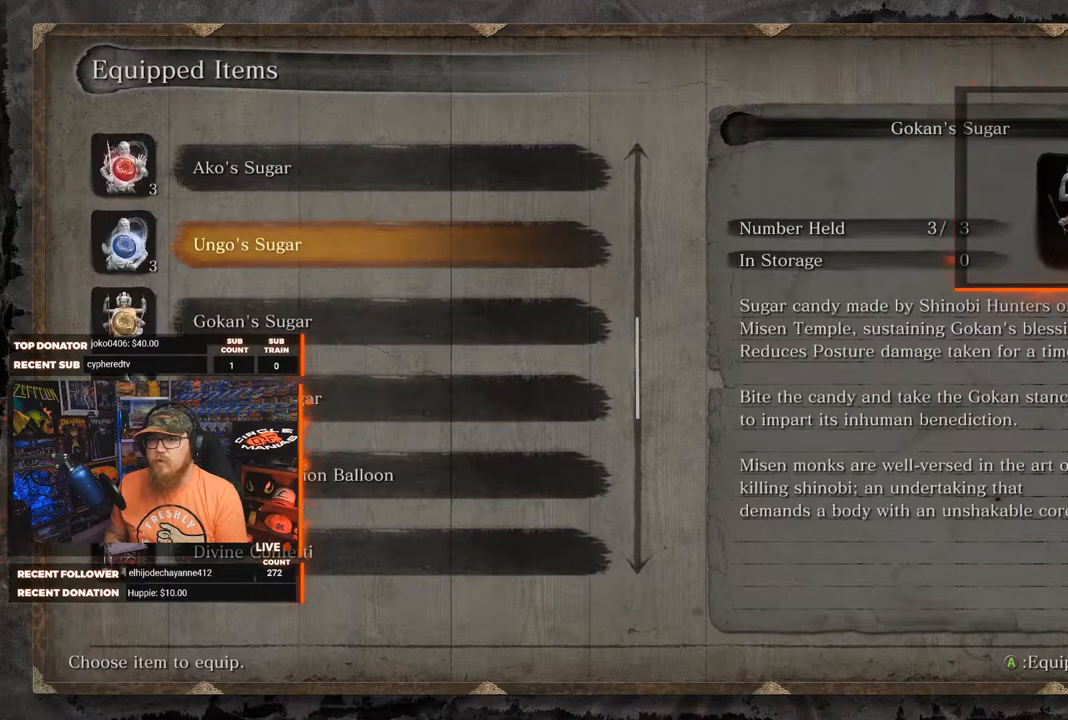
{"buttons": ["DPAD_UP"], "left_stick": "center", "right_stick": "center", "events": [[83, "DPAD_UP", "up"], [233, "DPAD_UP", "down"], [350, "DPAD_UP", "up"], [450, "DPAD_UP", "down"]]}
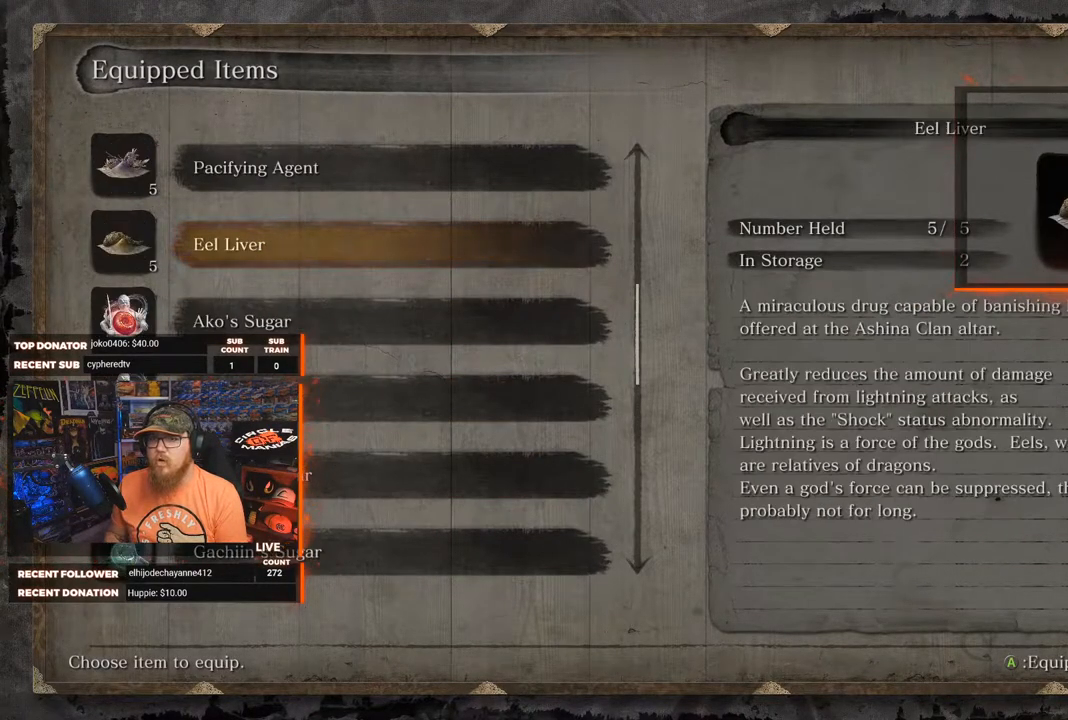
{"buttons": [], "left_stick": "center", "right_stick": "center", "events": [[50, "DPAD_UP", "up"], [167, "DPAD_UP", "down"], [283, "DPAD_UP", "up"], [400, "DPAD_UP", "down"], [500, "DPAD_UP", "up"]]}
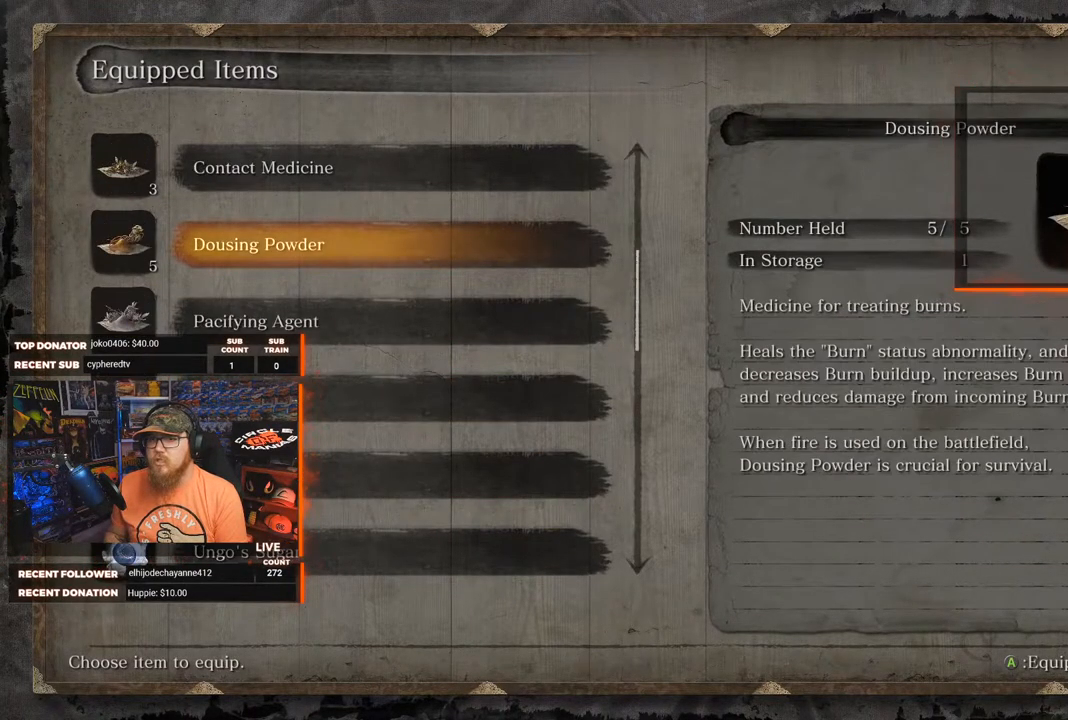
{"buttons": [], "left_stick": "center", "right_stick": "center", "events": []}
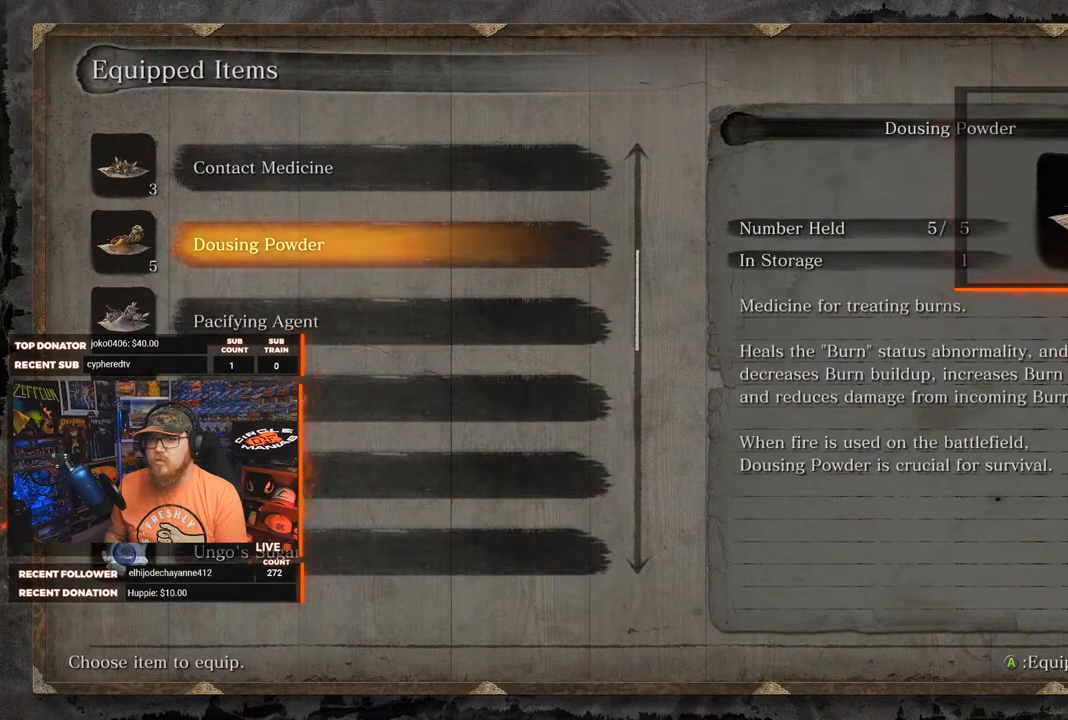
{"buttons": [], "left_stick": "center", "right_stick": "center", "events": []}
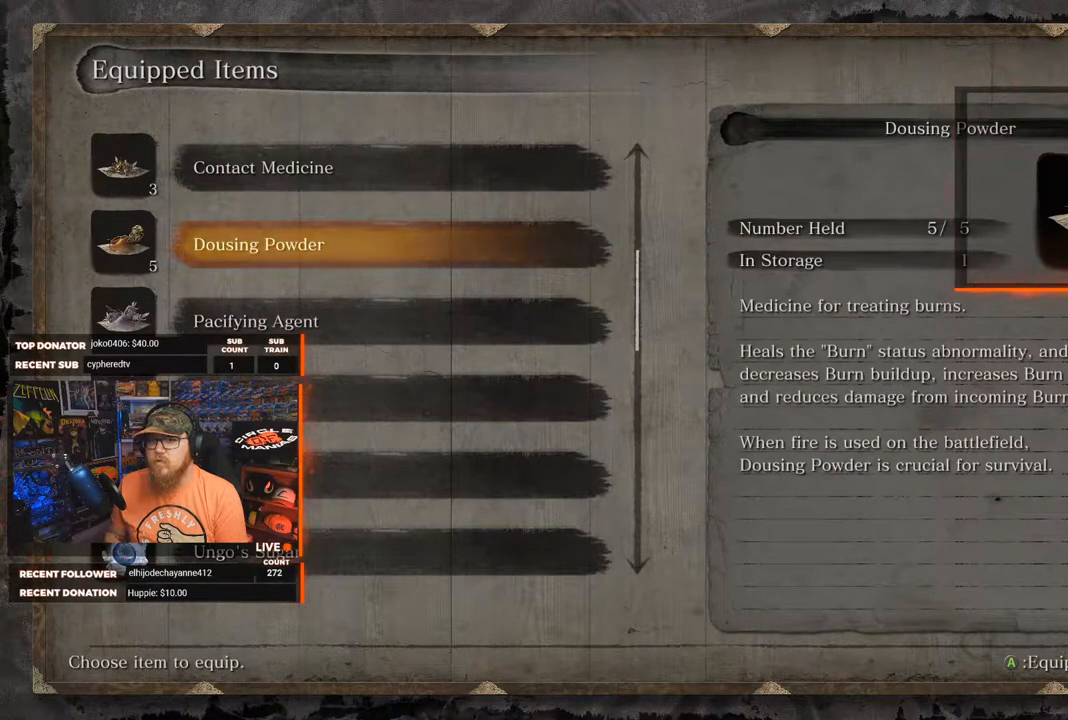
{"buttons": ["DPAD_UP"], "left_stick": "center", "right_stick": "center", "events": [[500, "DPAD_UP", "down"]]}
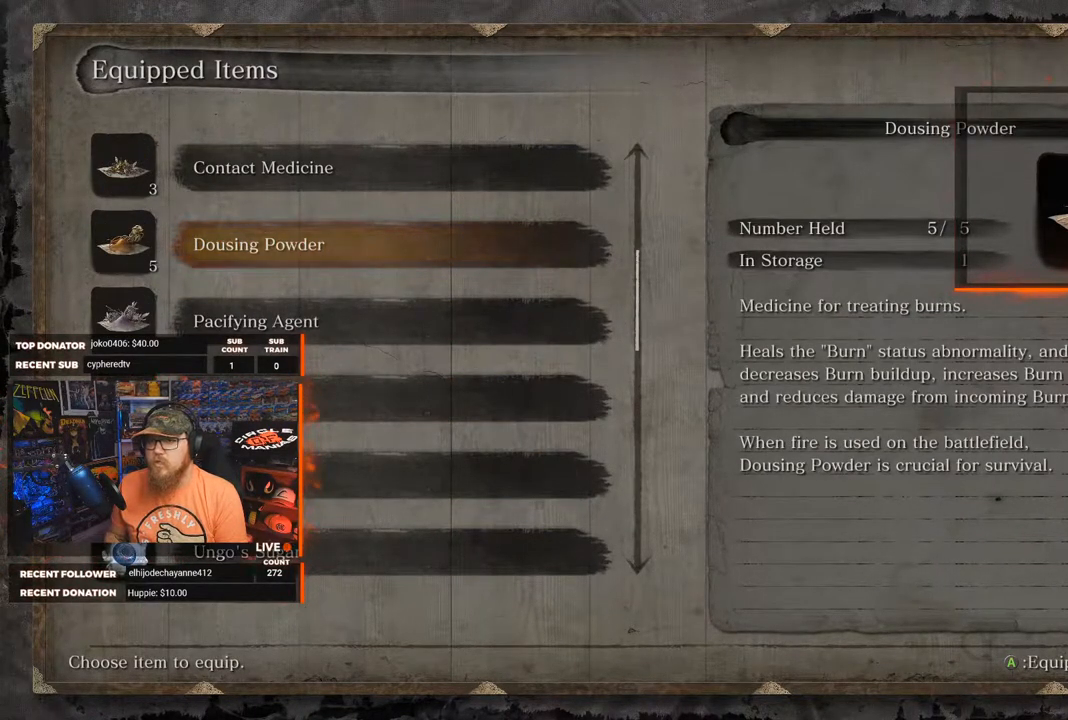
{"buttons": [], "left_stick": "center", "right_stick": "center", "events": [[117, "DPAD_UP", "up"]]}
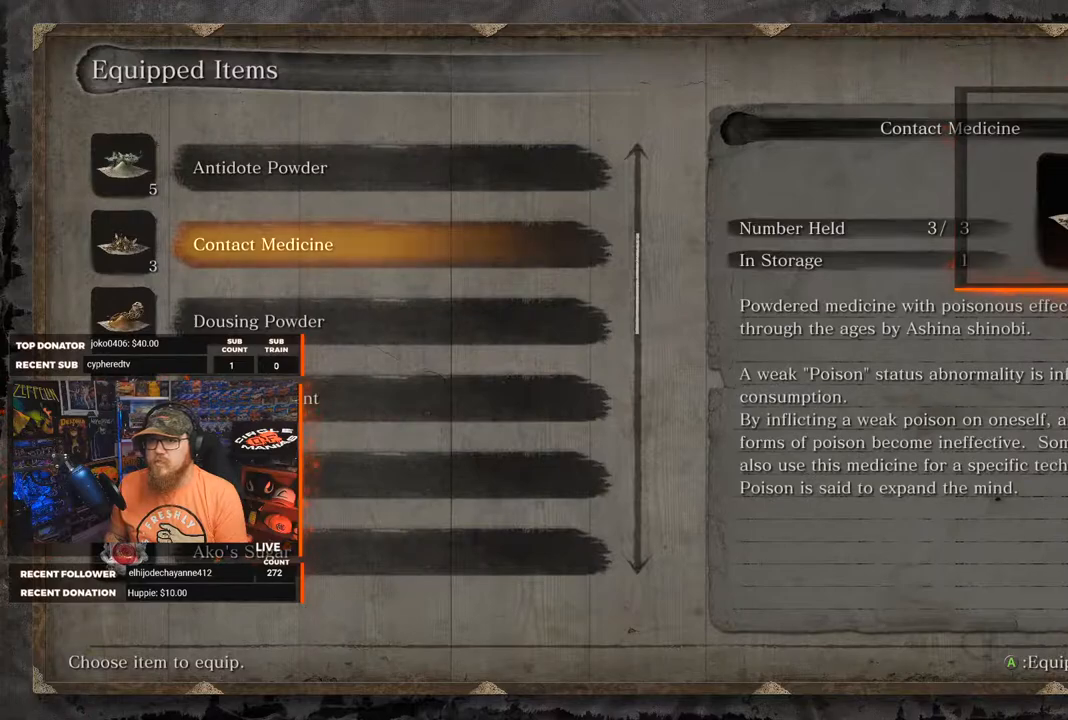
{"buttons": ["A"], "left_stick": "center", "right_stick": "center", "events": [[100, "DPAD_UP", "down"], [183, "DPAD_UP", "up"], [467, "A", "down"]]}
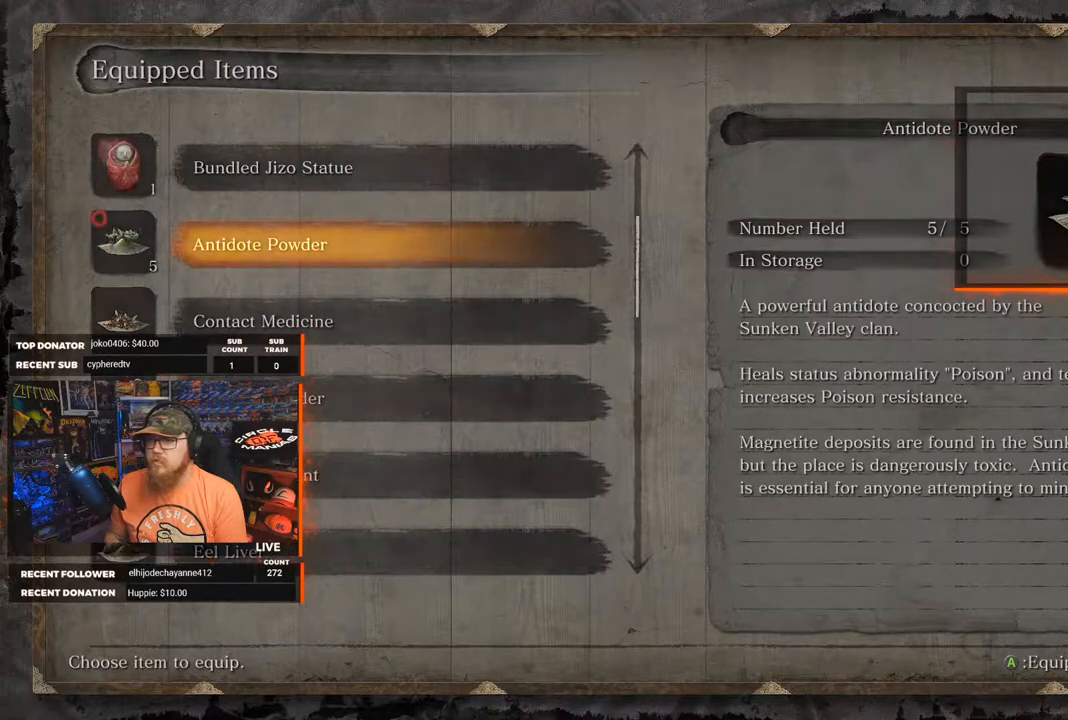
{"buttons": ["B"], "left_stick": "center", "right_stick": "center", "events": [[67, "A", "up"], [483, "B", "down"]]}
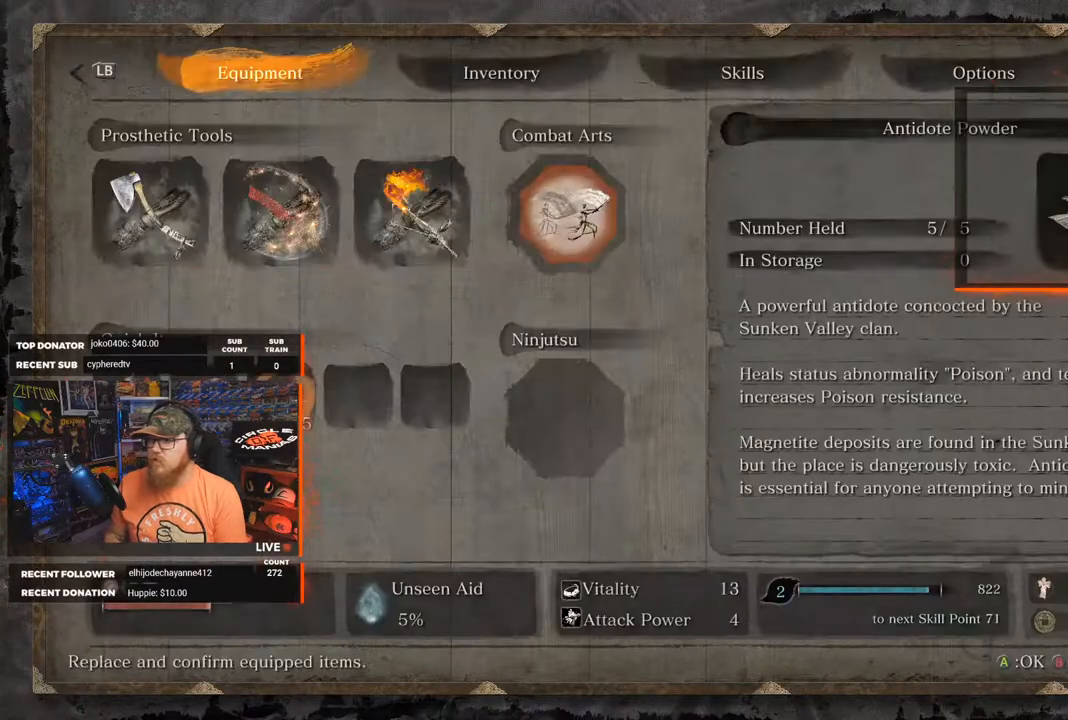
{"buttons": [], "left_stick": "center", "right_stick": "center", "events": [[67, "B", "up"]]}
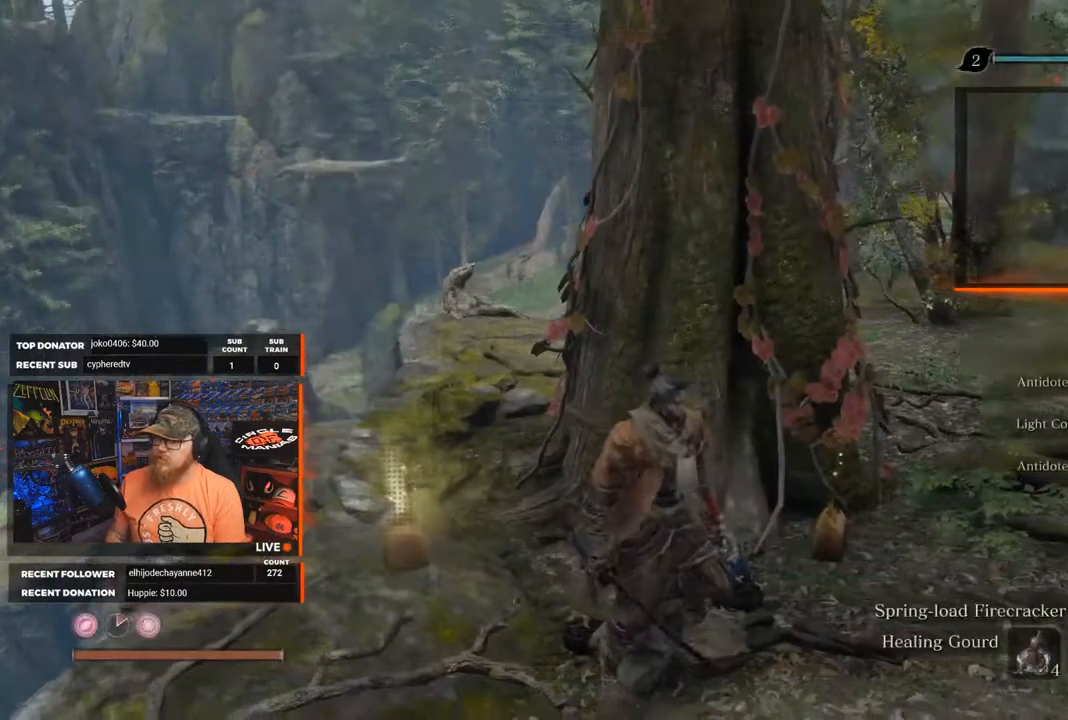
{"buttons": [], "left_stick": "center", "right_stick": "center", "events": []}
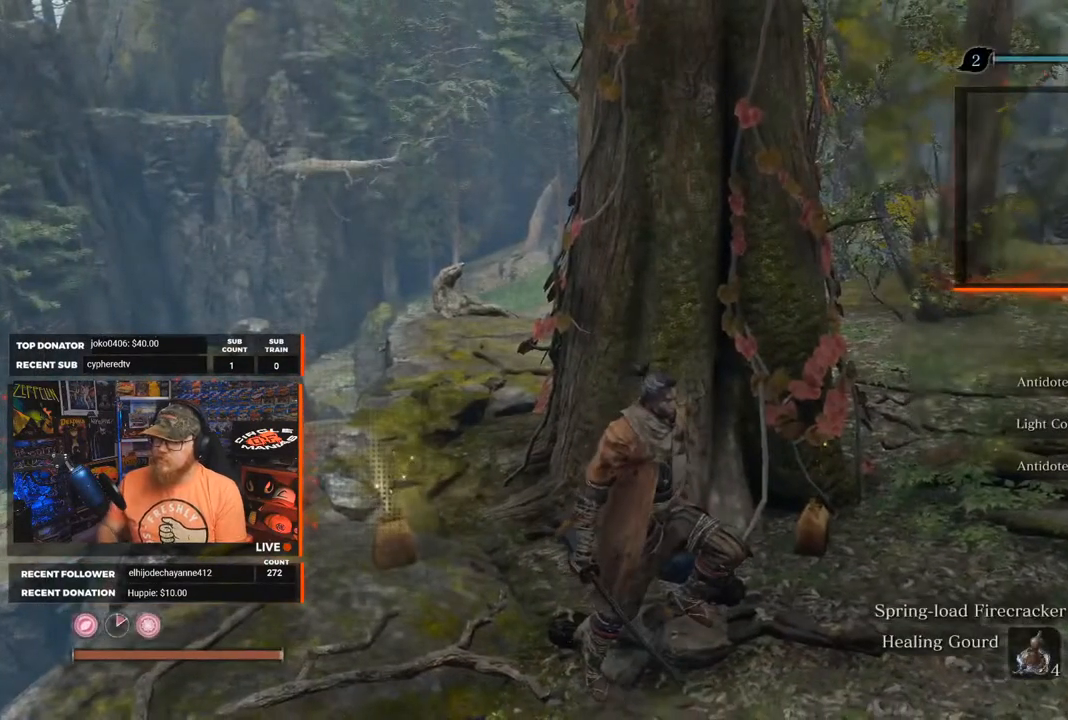
{"buttons": [], "left_stick": "center", "right_stick": "center", "events": []}
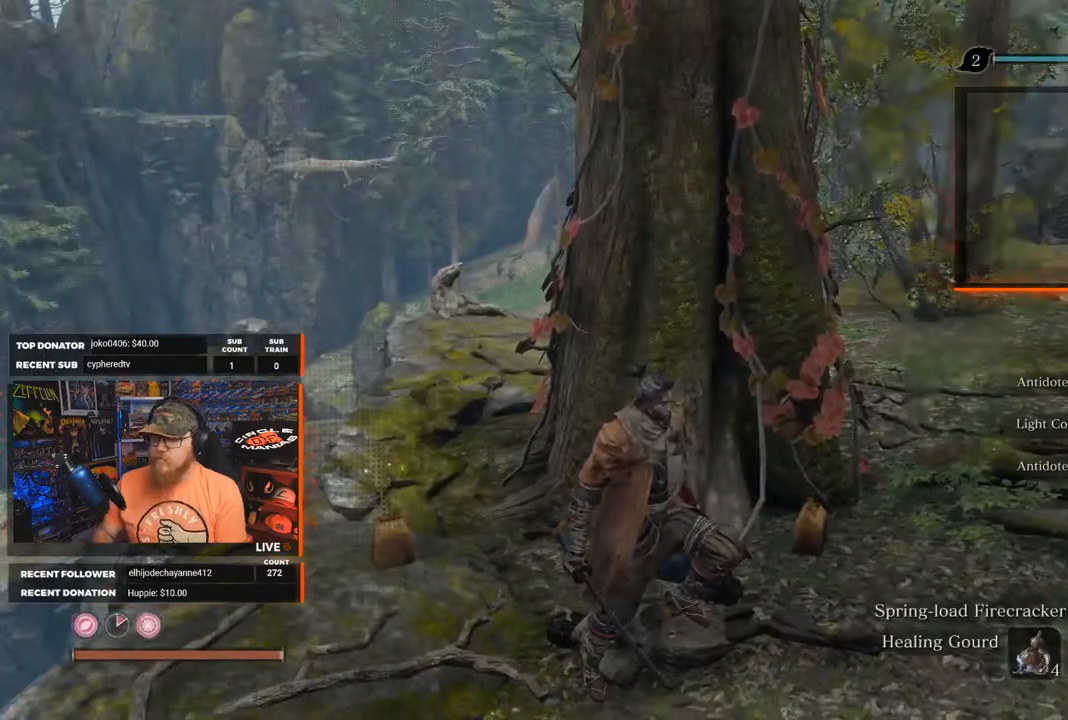
{"buttons": [], "left_stick": "center", "right_stick": "center", "events": []}
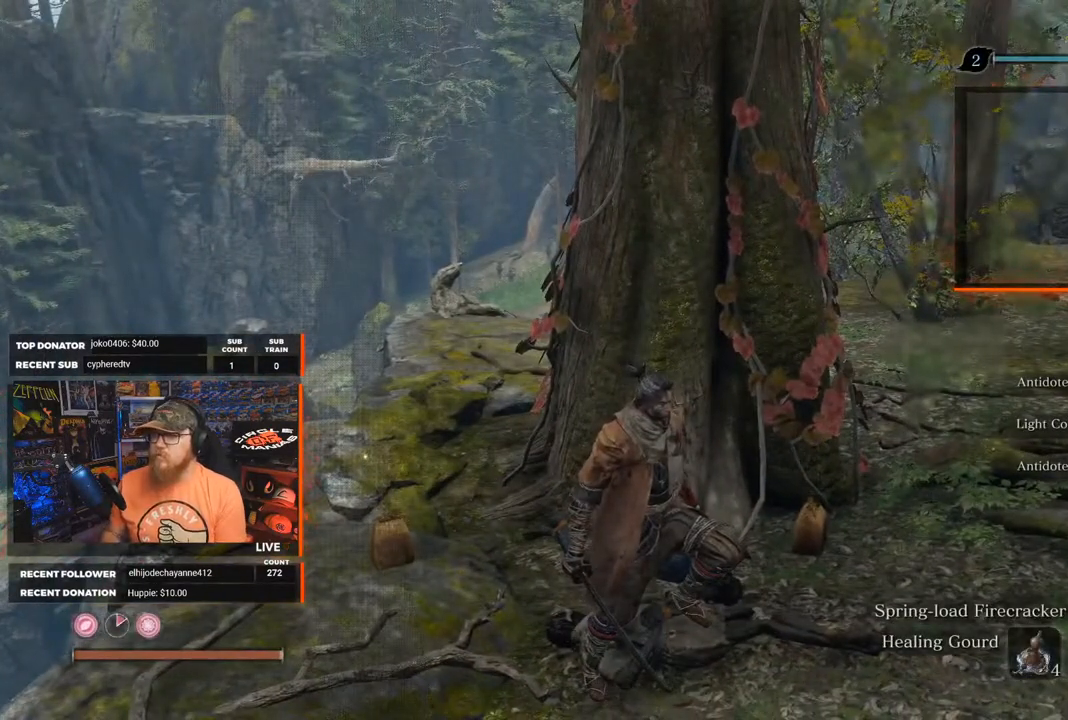
{"buttons": [], "left_stick": "center", "right_stick": "center", "events": [[150, "START", "down"], [283, "START", "up"]]}
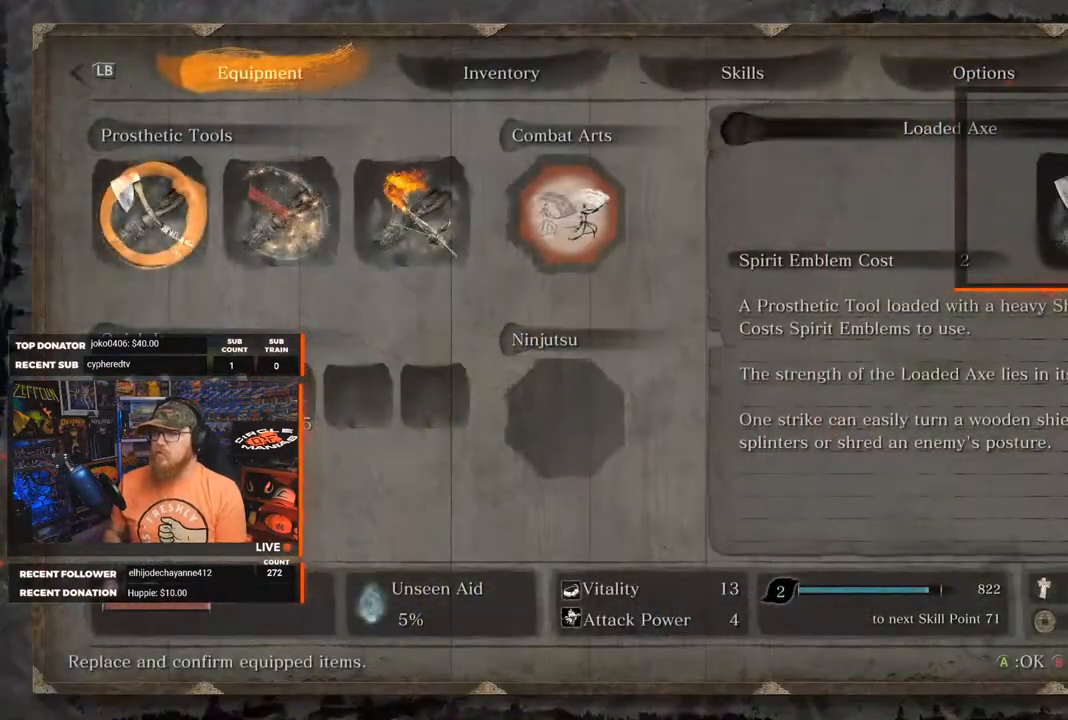
{"buttons": [], "left_stick": "center", "right_stick": "center", "events": [[267, "R1", "down"], [383, "R1", "up"]]}
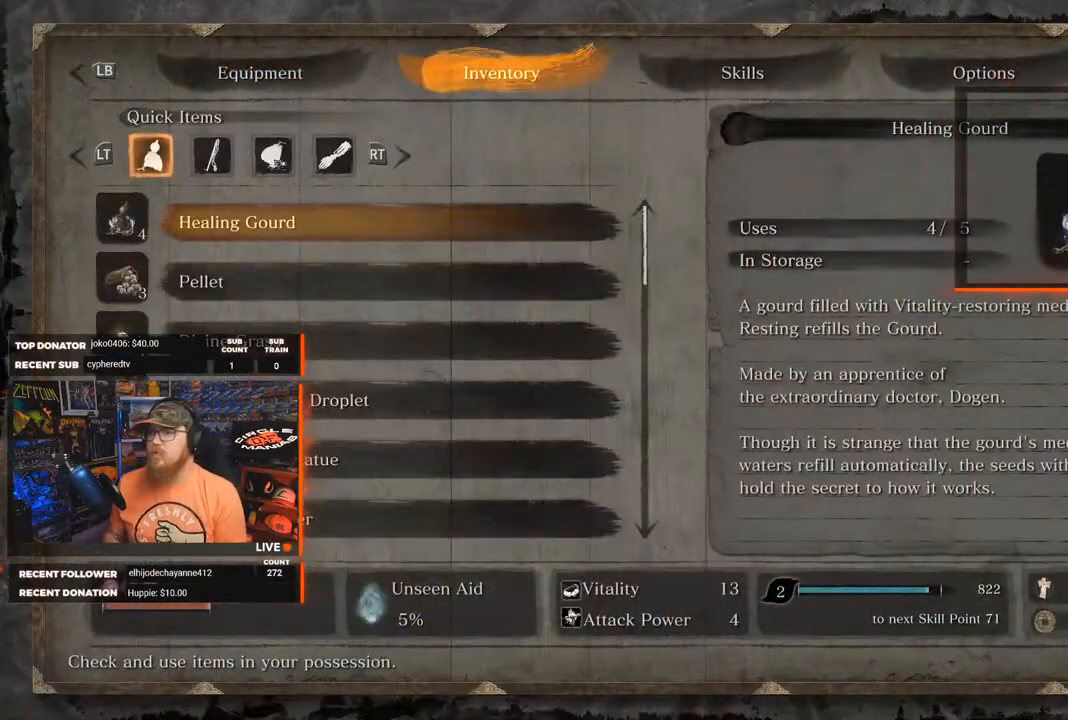
{"buttons": [], "left_stick": "center", "right_stick": "center", "events": [[367, "B", "down"], [467, "B", "up"]]}